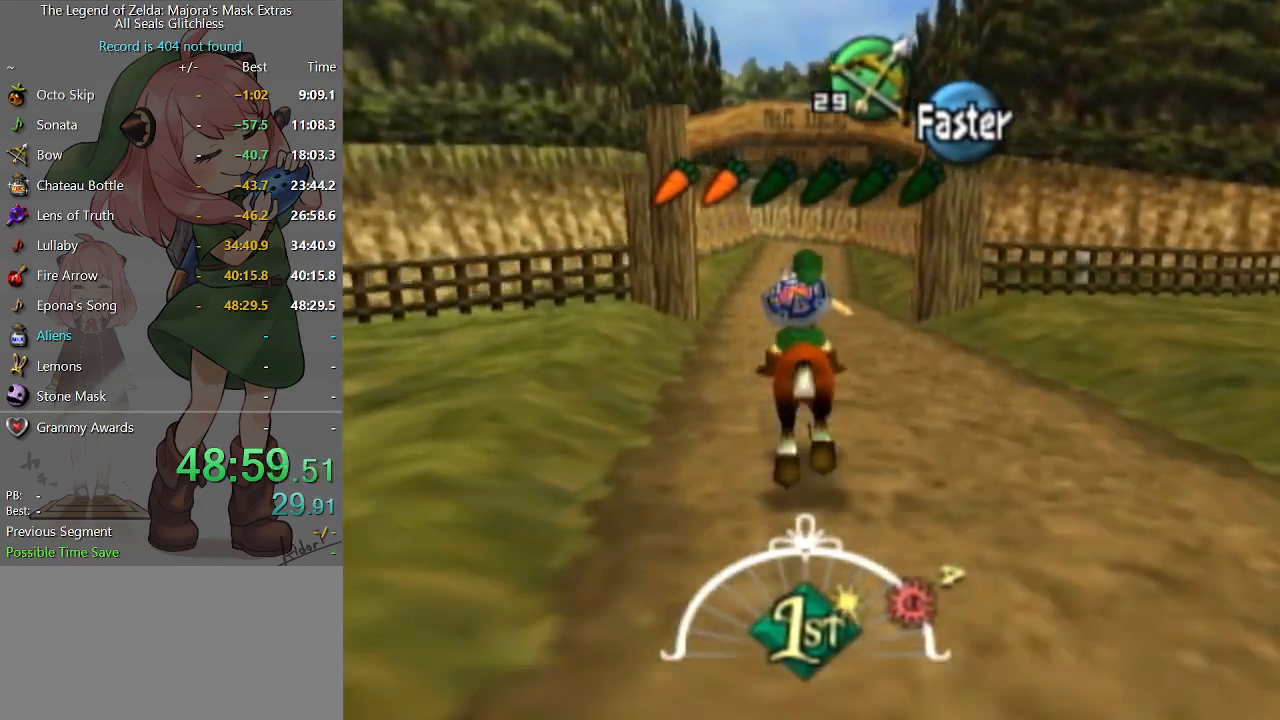
Gameplay with a controller (Nintendo layout); each line is a JSON object with the inputs held at the frame after it. "events" lists button and stick changes between this image and that frame as [ms after this image, input, new state], when the widget could be followed in between. Not read: L3 R3.
{"buttons": [], "left_stick": "up", "right_stick": "center", "events": [[100, "A", "down"], [333, "A", "up"]]}
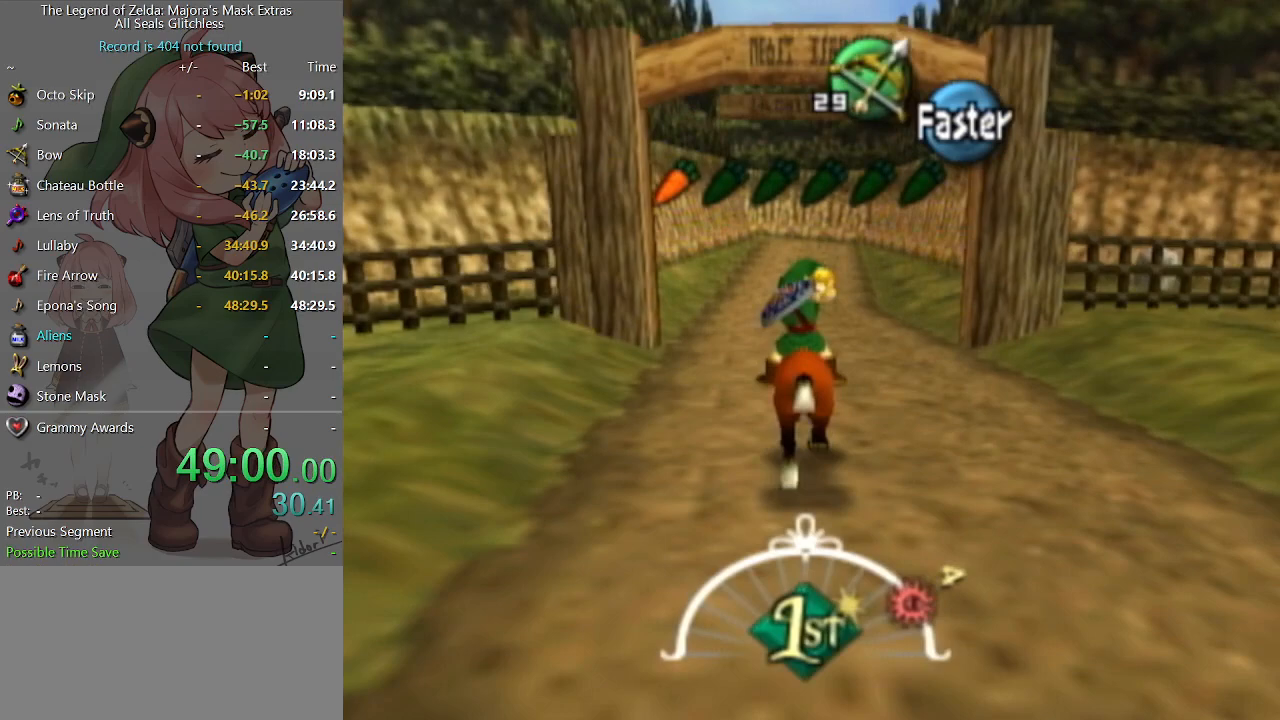
{"buttons": [], "left_stick": "up", "right_stick": "center", "events": []}
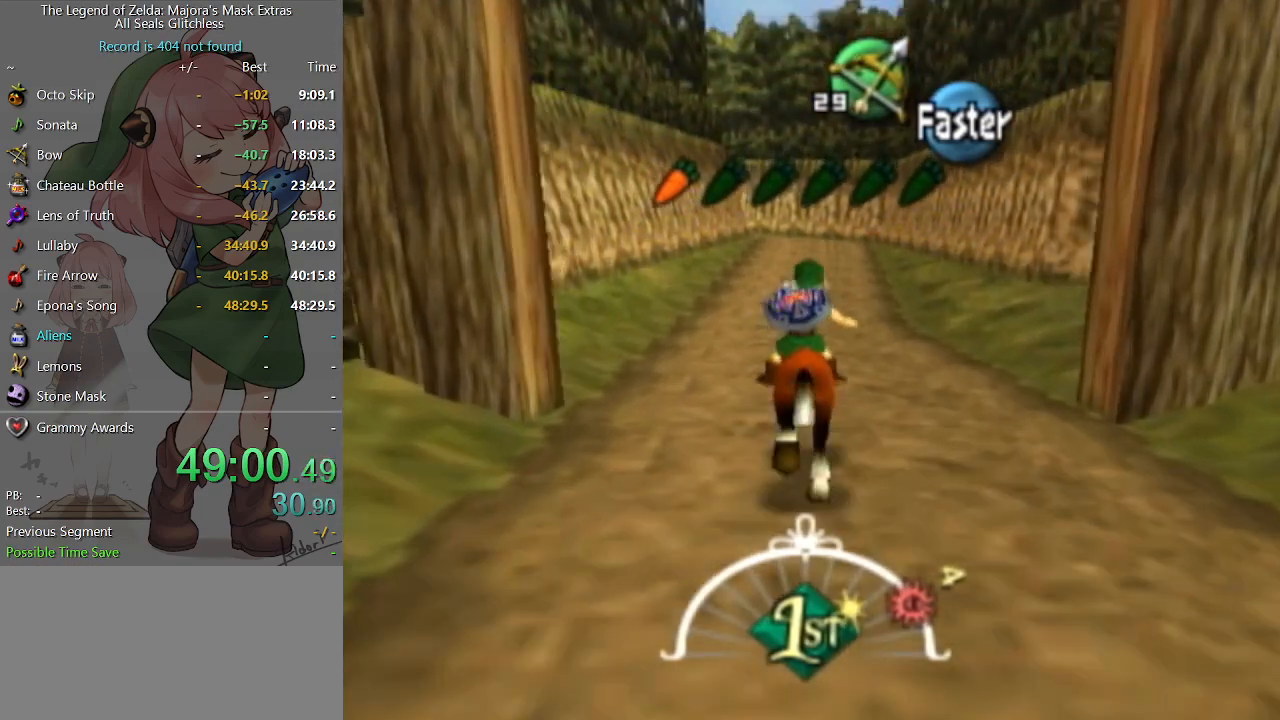
{"buttons": [], "left_stick": "up", "right_stick": "center", "events": []}
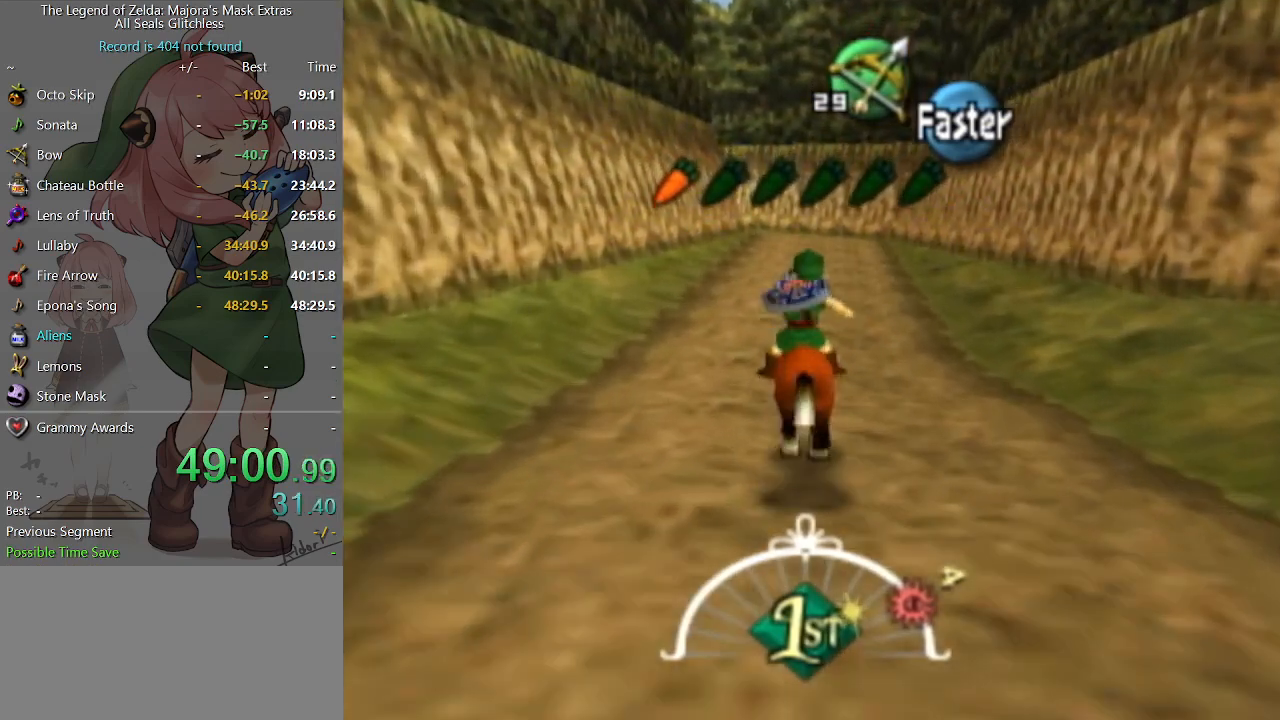
{"buttons": [], "left_stick": "up", "right_stick": "center", "events": [[333, "A", "down"], [500, "A", "up"]]}
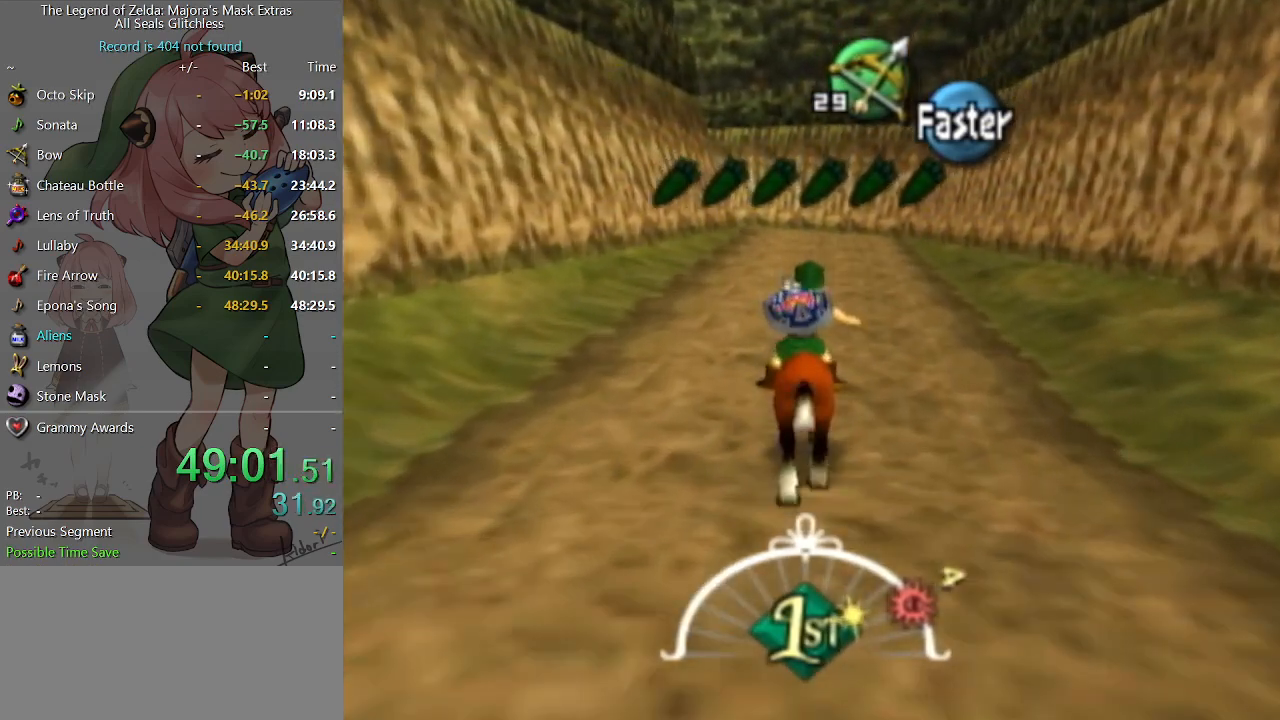
{"buttons": [], "left_stick": "up", "right_stick": "center", "events": []}
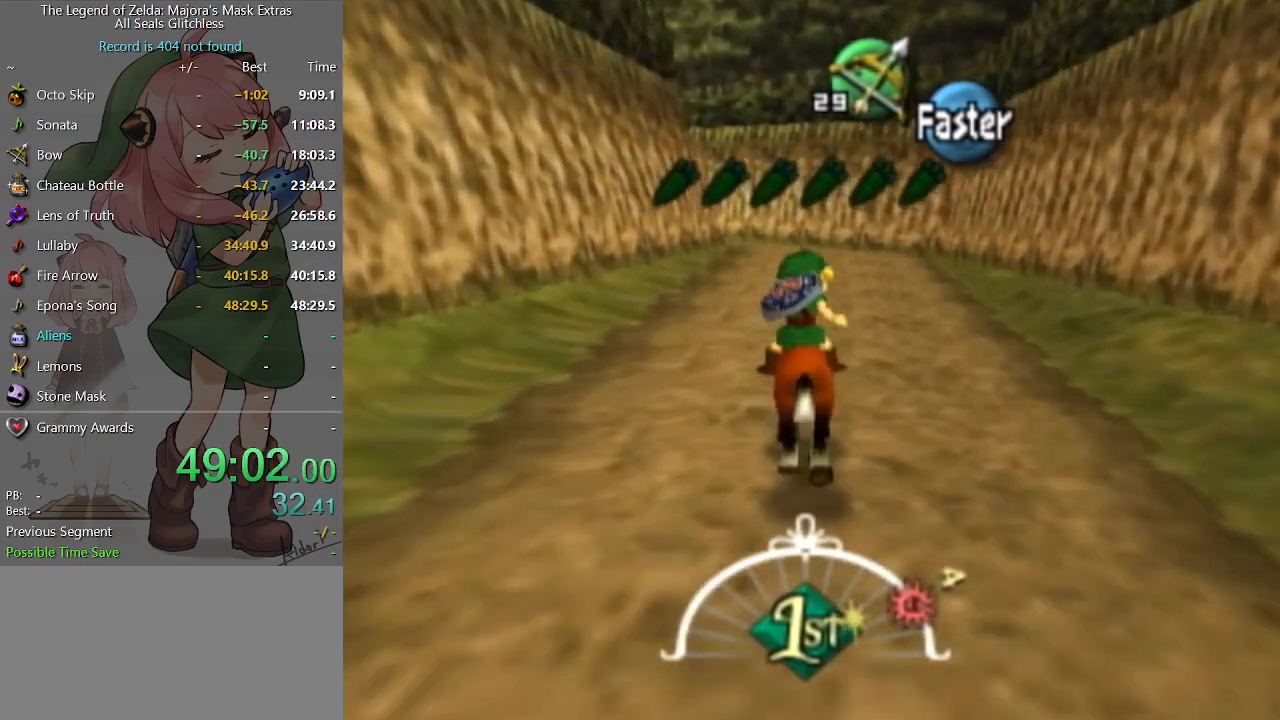
{"buttons": [], "left_stick": "up", "right_stick": "center", "events": []}
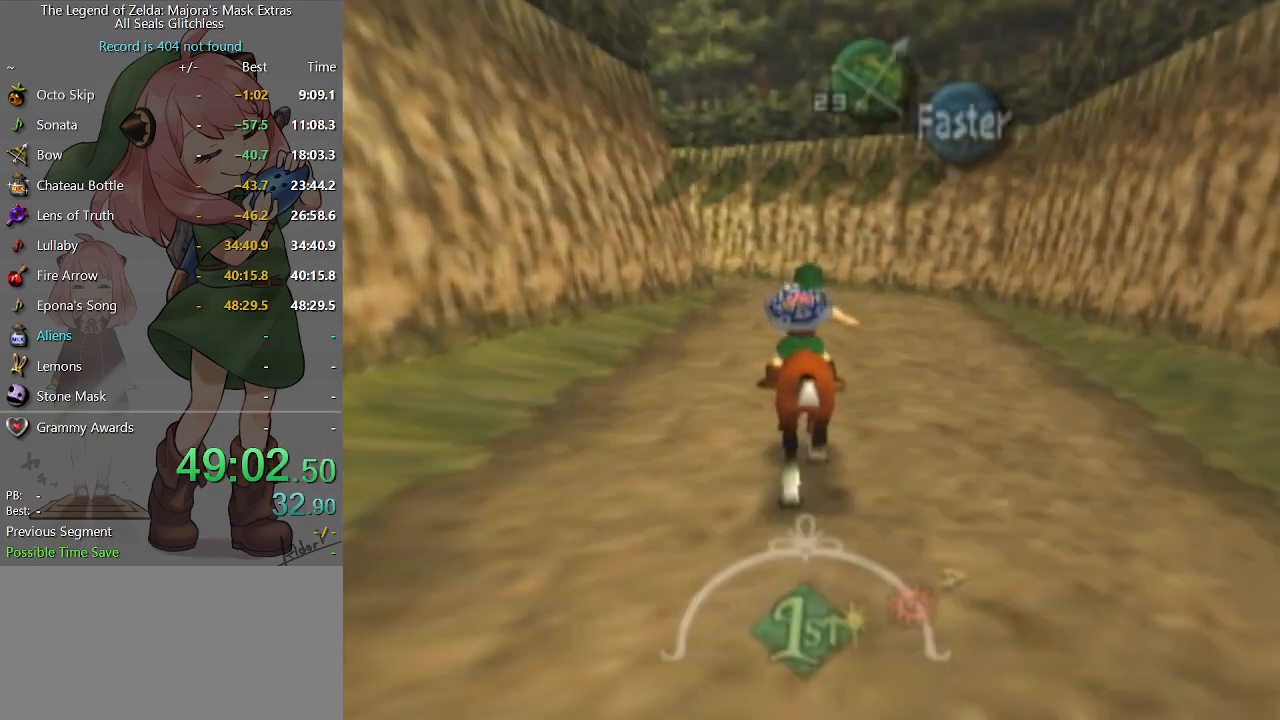
{"buttons": [], "left_stick": "center", "right_stick": "center", "events": [[200, "left_stick", "center"]]}
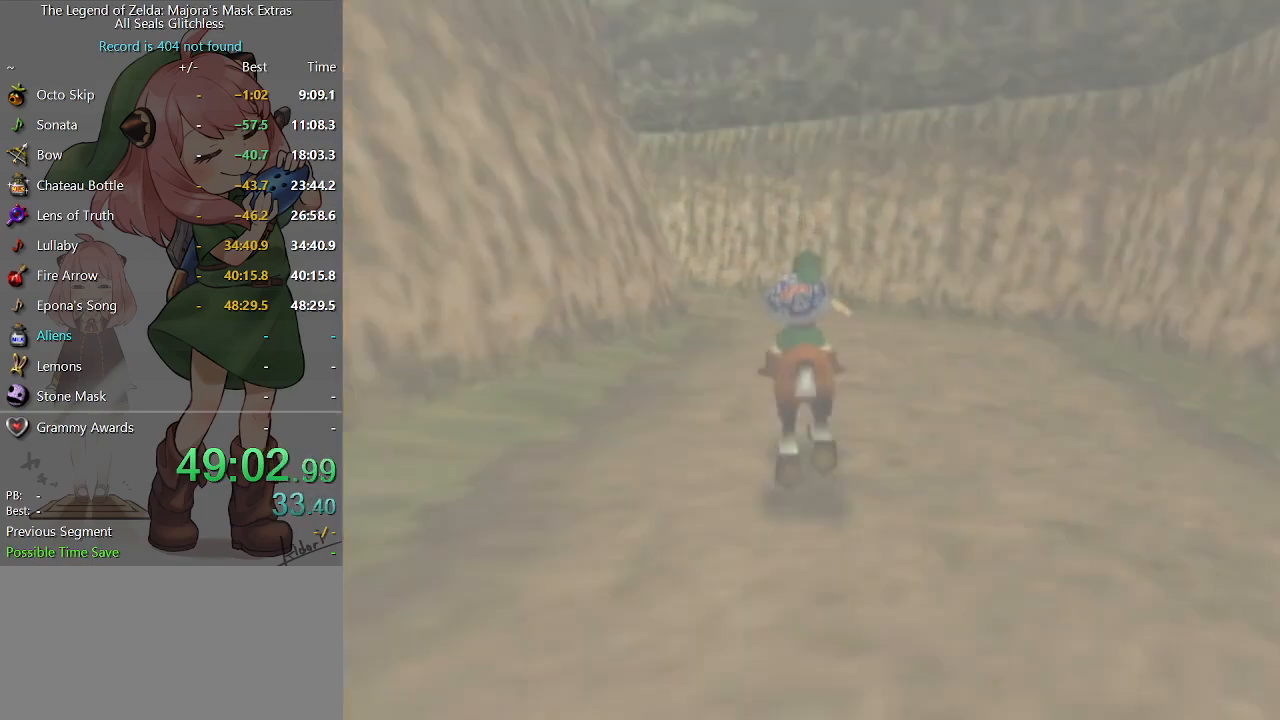
{"buttons": [], "left_stick": "up", "right_stick": "center", "events": [[67, "left_stick", "up"]]}
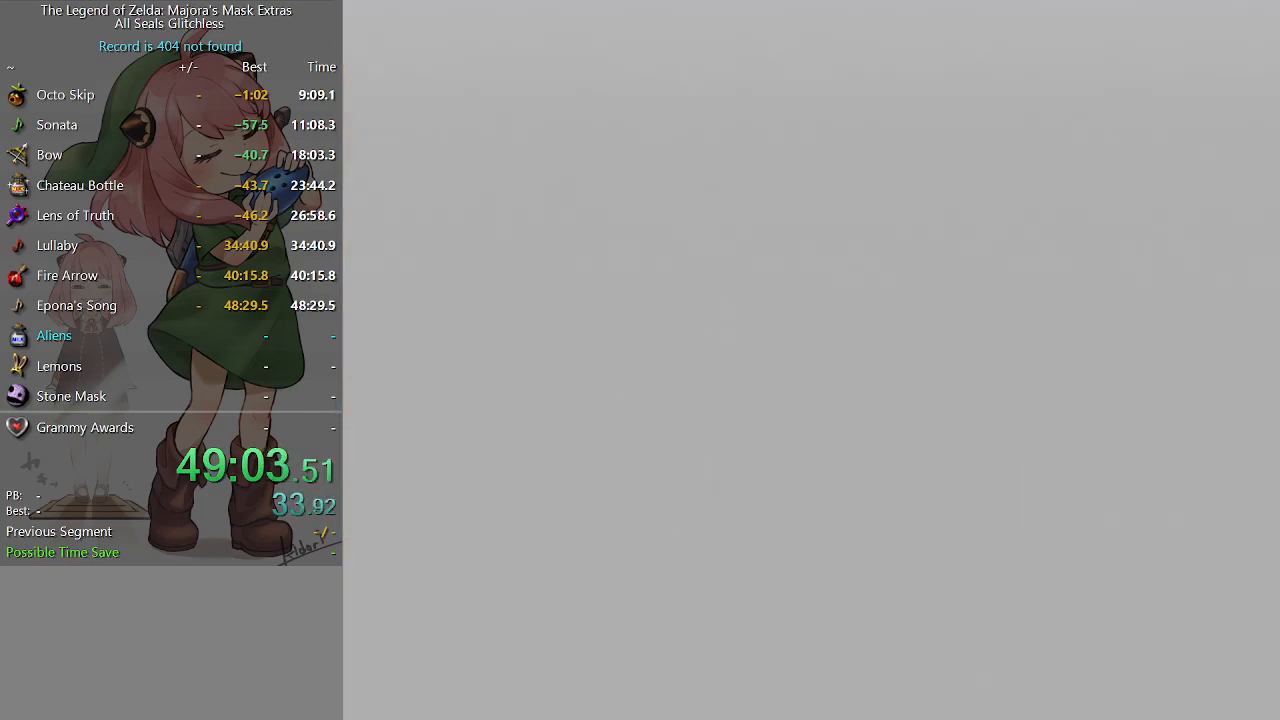
{"buttons": [], "left_stick": "up", "right_stick": "center", "events": []}
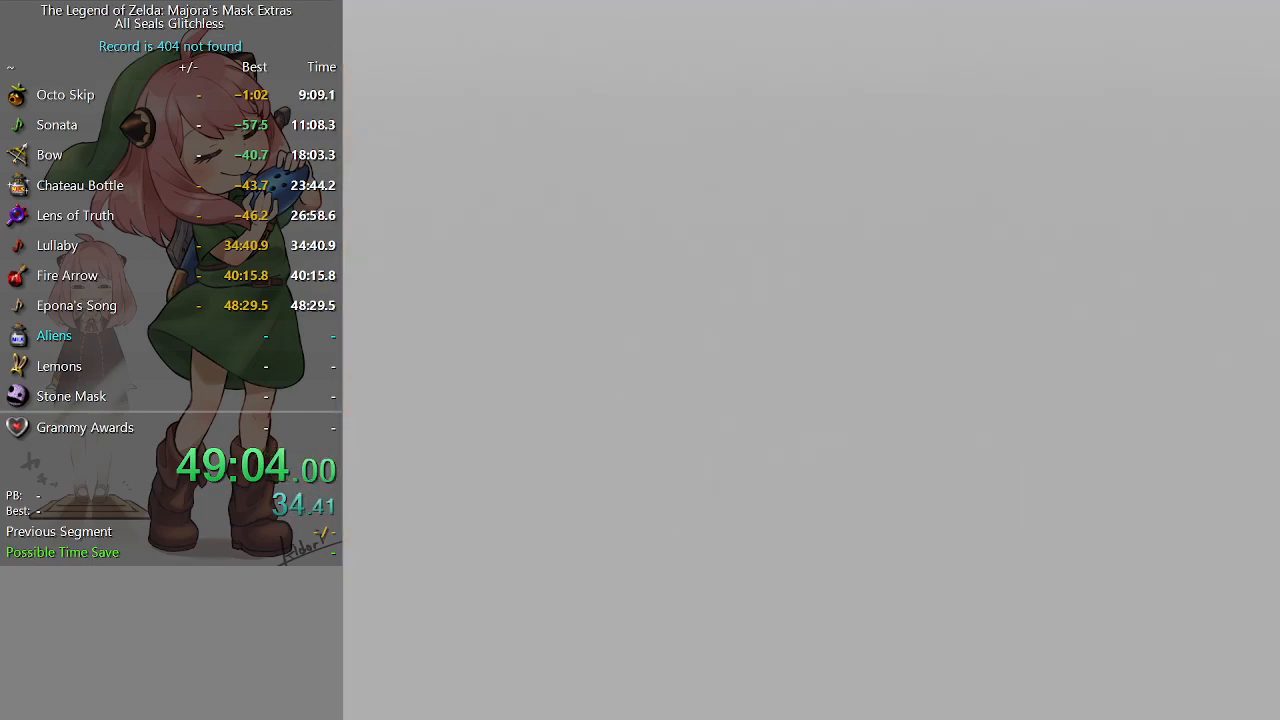
{"buttons": [], "left_stick": "up-left", "right_stick": "center", "events": [[267, "left_stick", "up-left"]]}
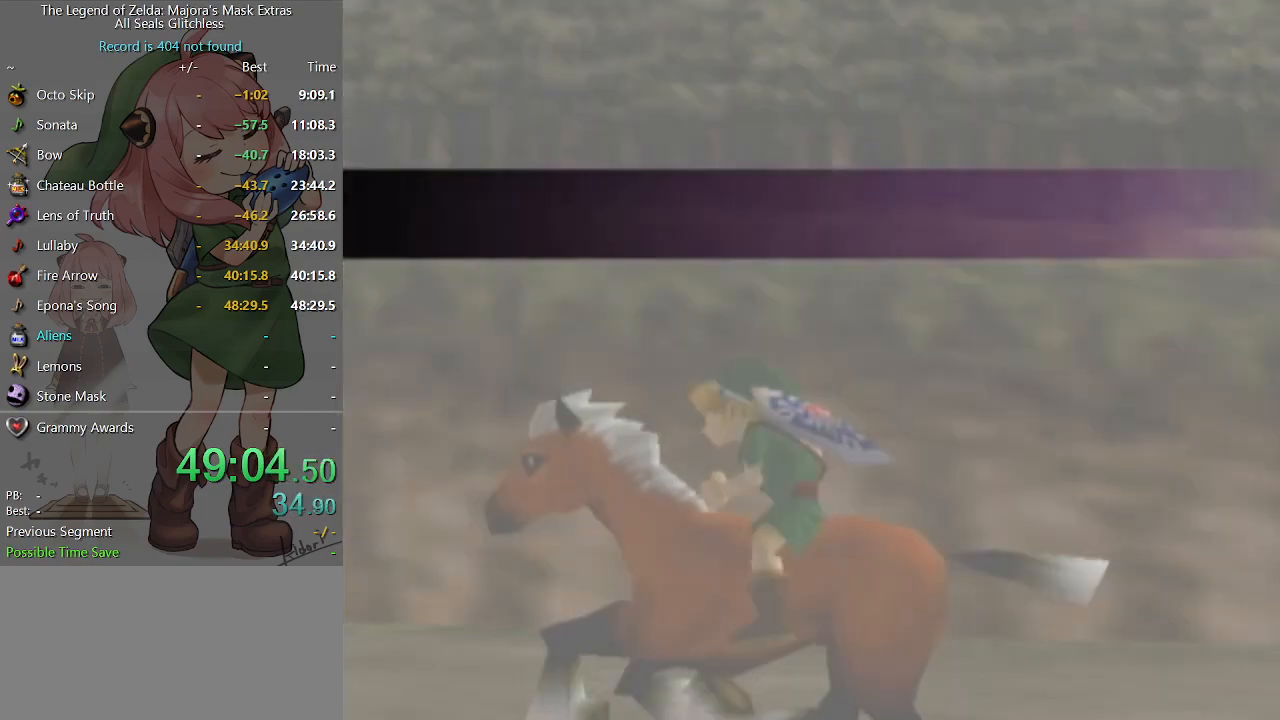
{"buttons": [], "left_stick": "up-left", "right_stick": "center", "events": []}
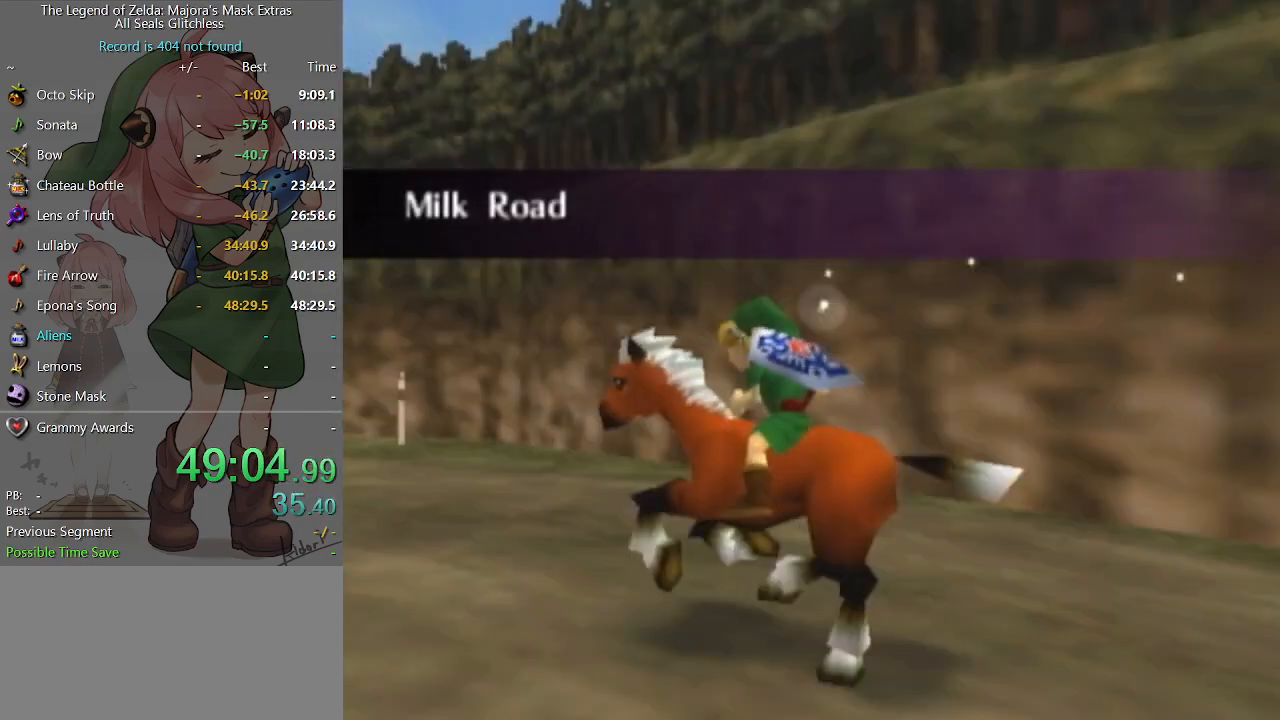
{"buttons": ["A"], "left_stick": "up", "right_stick": "center", "events": [[33, "A", "down"], [67, "A", "up"], [167, "A", "down"], [267, "A", "up"], [267, "left_stick", "up"], [367, "A", "down"], [433, "A", "up"], [467, "A", "down"]]}
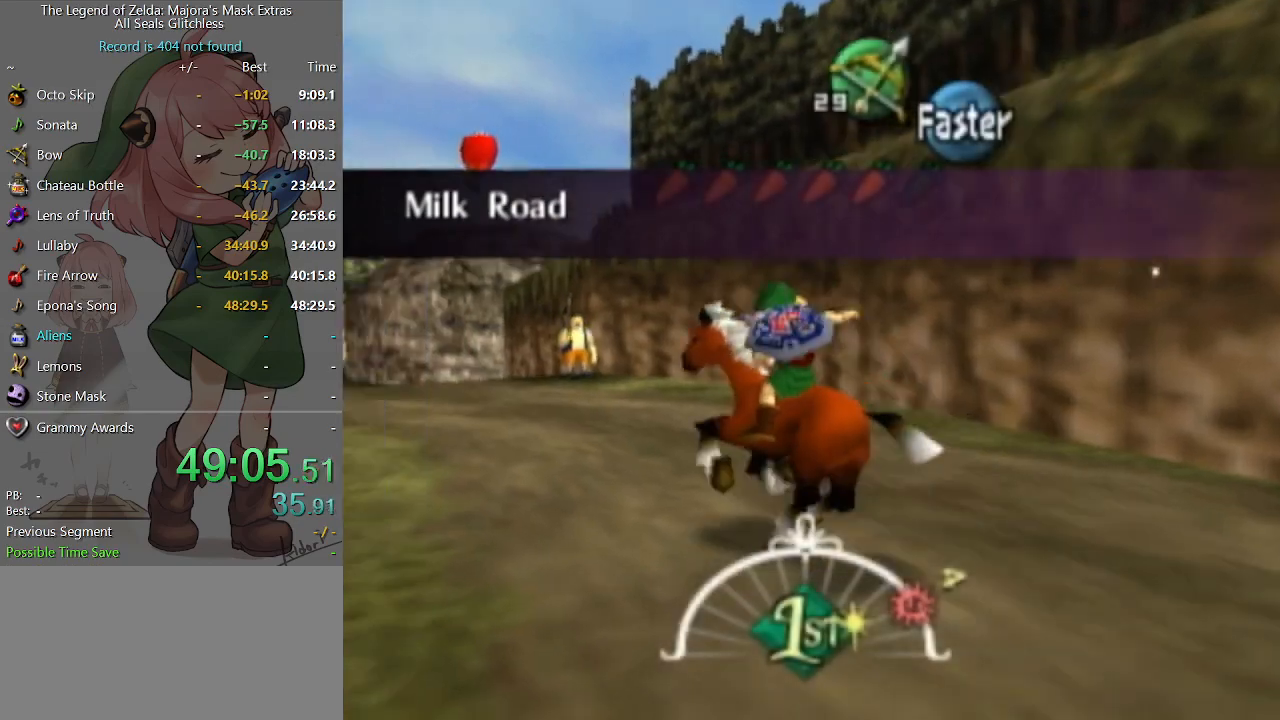
{"buttons": [], "left_stick": "up", "right_stick": "center", "events": [[67, "A", "up"]]}
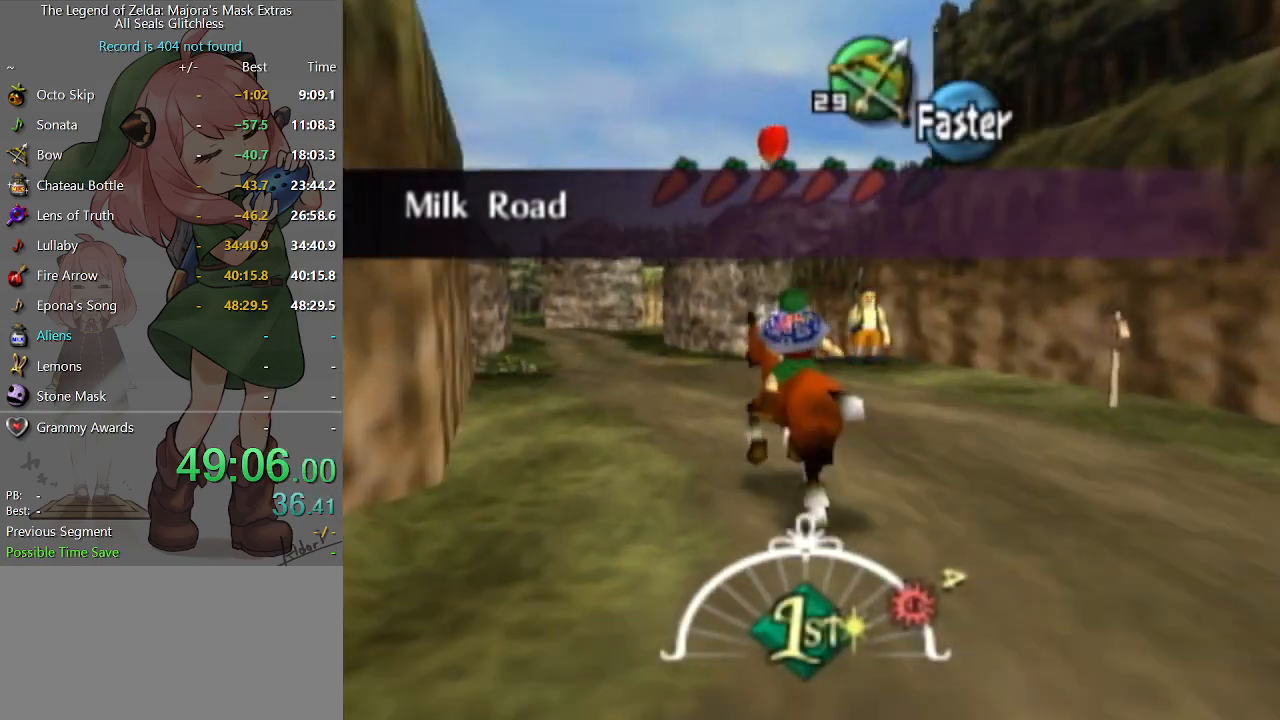
{"buttons": [], "left_stick": "up-right", "right_stick": "center", "events": [[33, "left_stick", "up-right"]]}
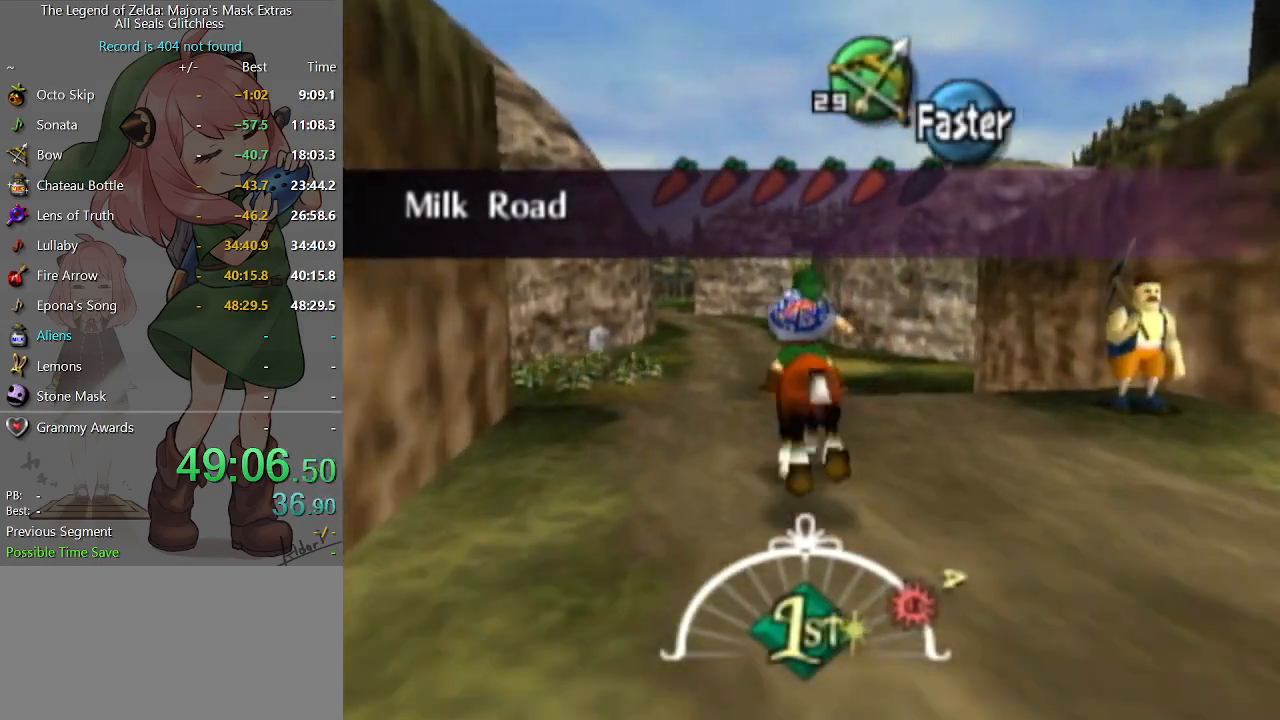
{"buttons": ["A"], "left_stick": "up", "right_stick": "center", "events": [[100, "left_stick", "up"], [500, "A", "down"]]}
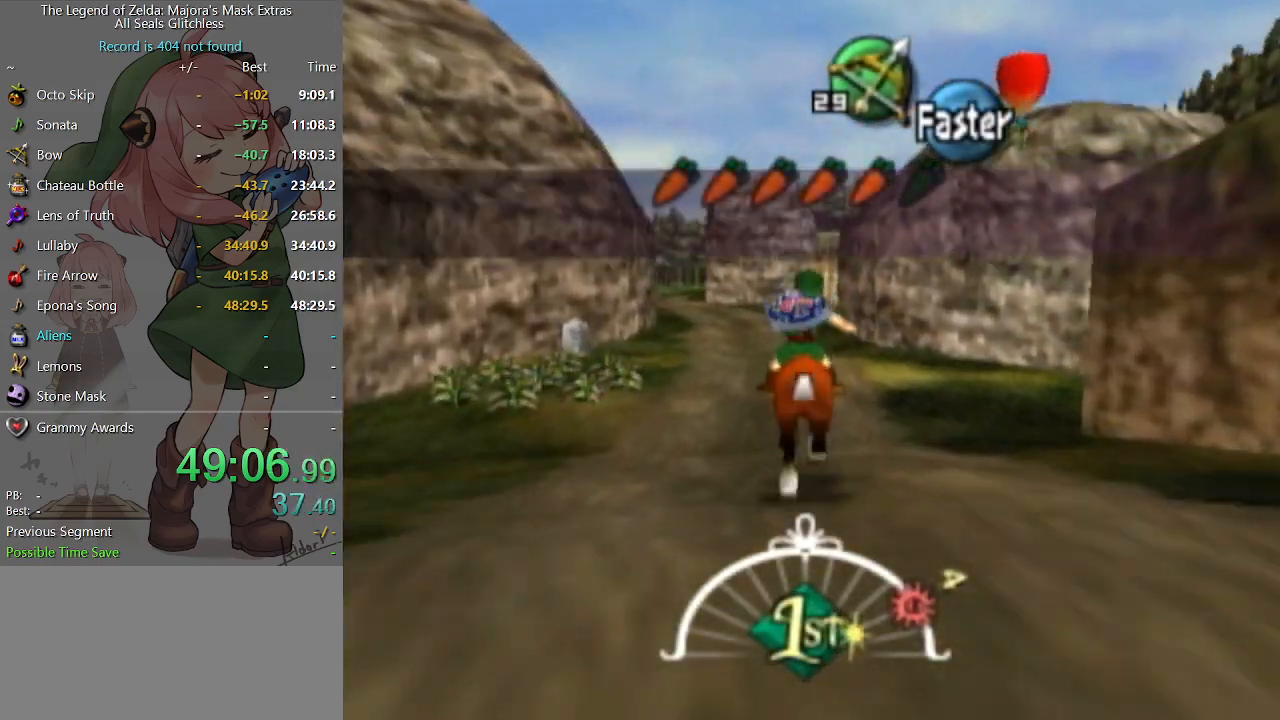
{"buttons": [], "left_stick": "up", "right_stick": "center", "events": [[200, "A", "up"]]}
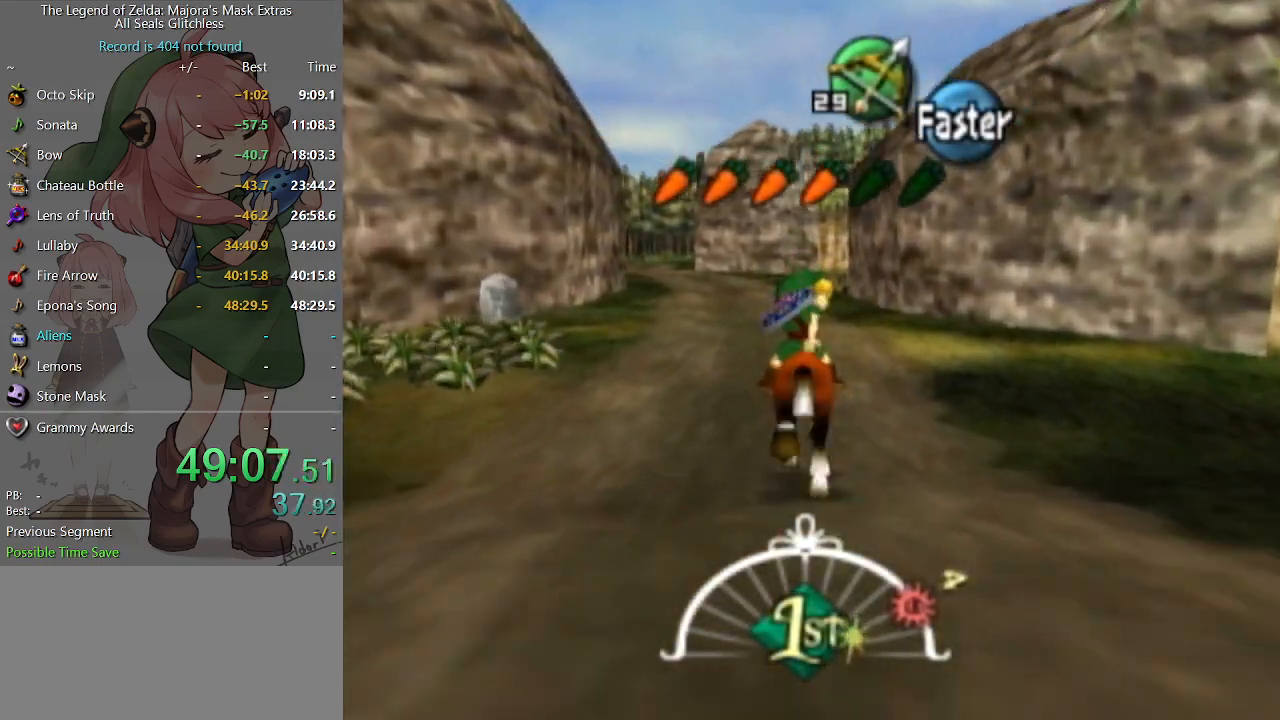
{"buttons": [], "left_stick": "up", "right_stick": "center", "events": []}
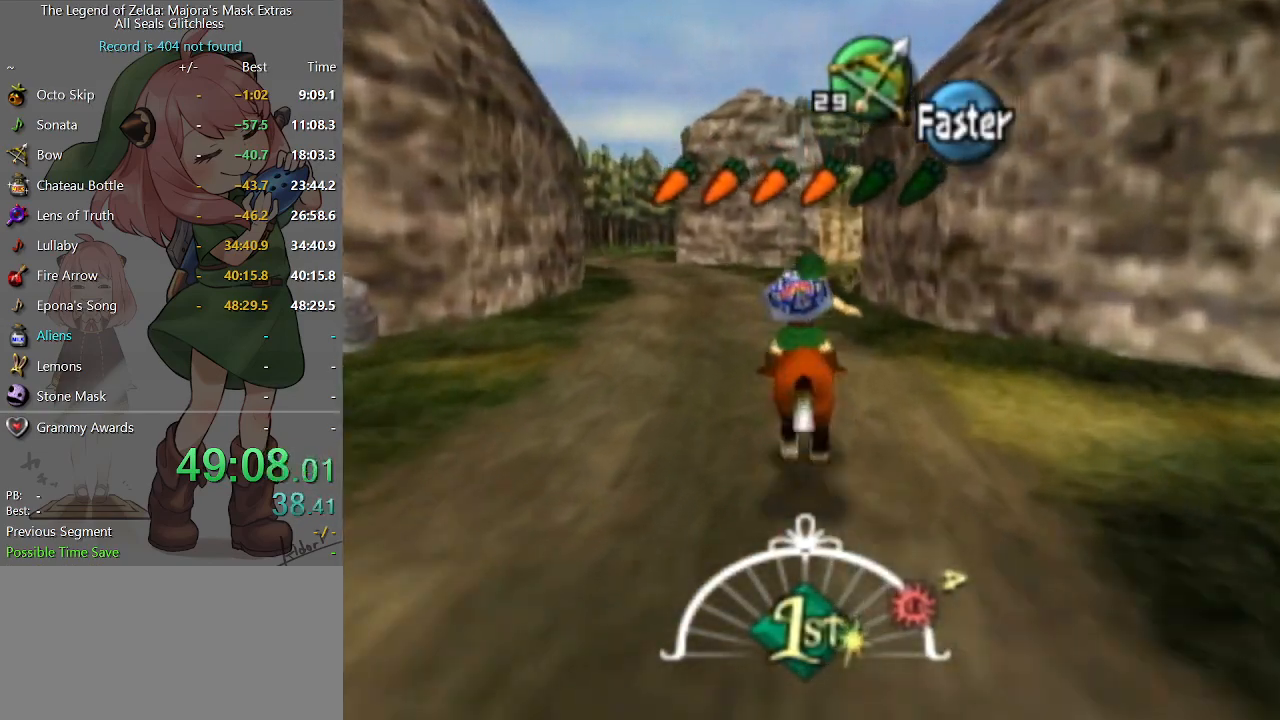
{"buttons": [], "left_stick": "up-right", "right_stick": "center", "events": [[167, "left_stick", "up-right"]]}
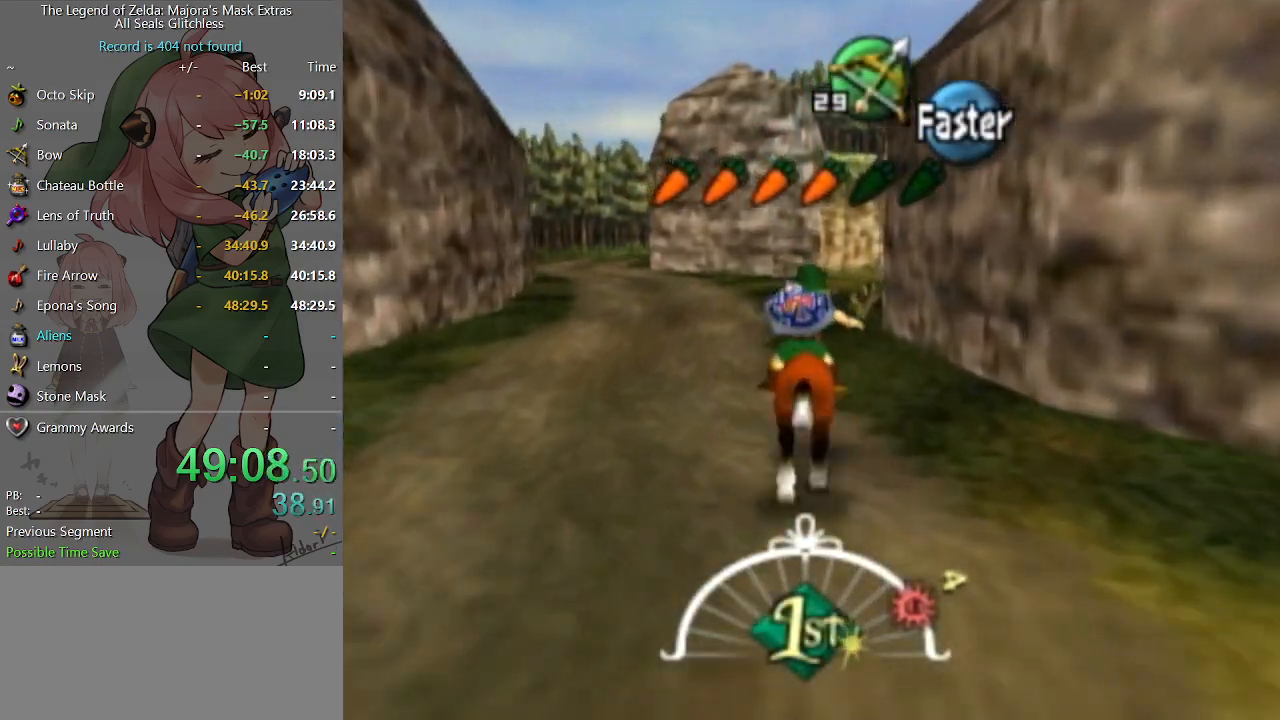
{"buttons": [], "left_stick": "up", "right_stick": "center", "events": [[133, "A", "down"], [267, "A", "up"], [367, "left_stick", "up"]]}
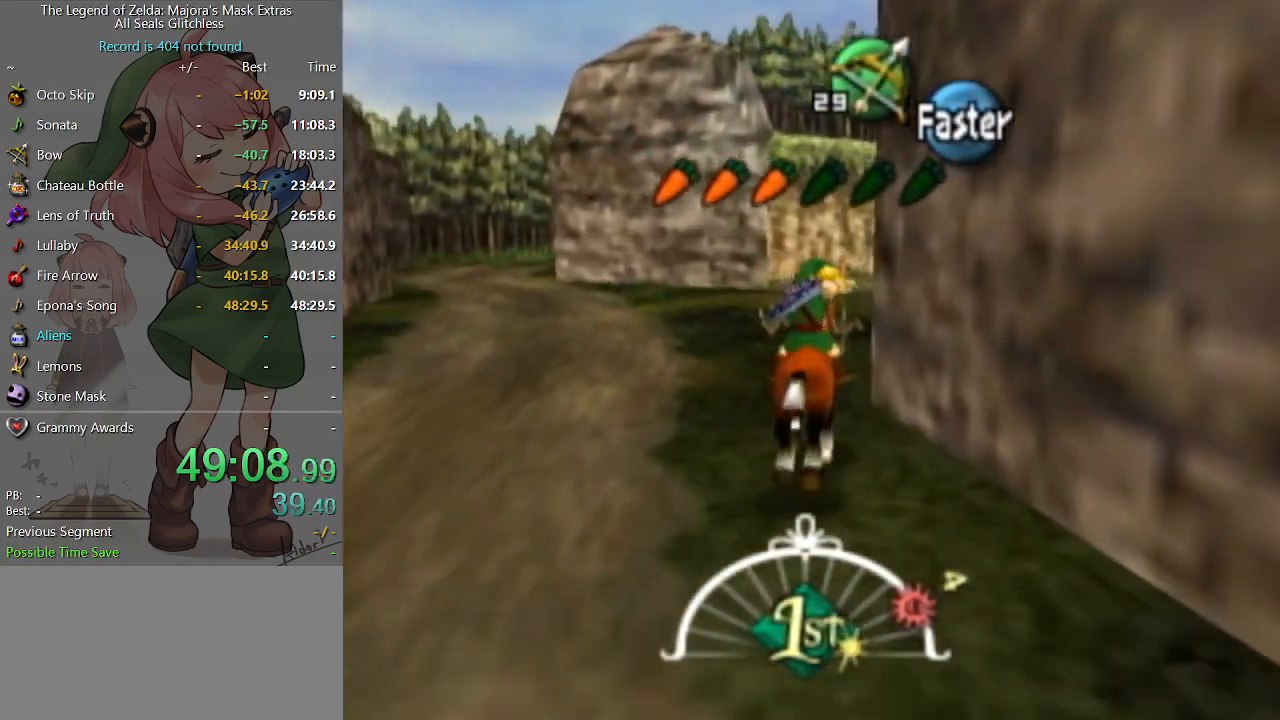
{"buttons": [], "left_stick": "up-right", "right_stick": "center", "events": [[300, "left_stick", "up-right"]]}
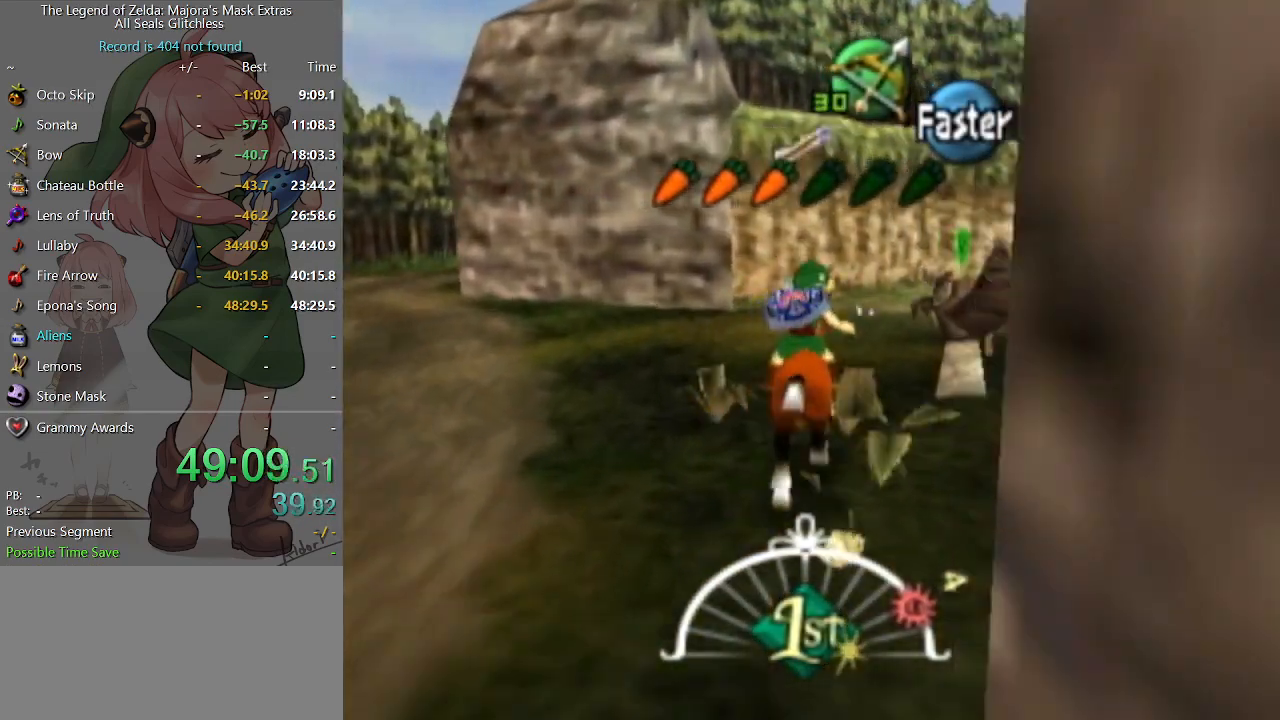
{"buttons": [], "left_stick": "up-right", "right_stick": "center", "events": []}
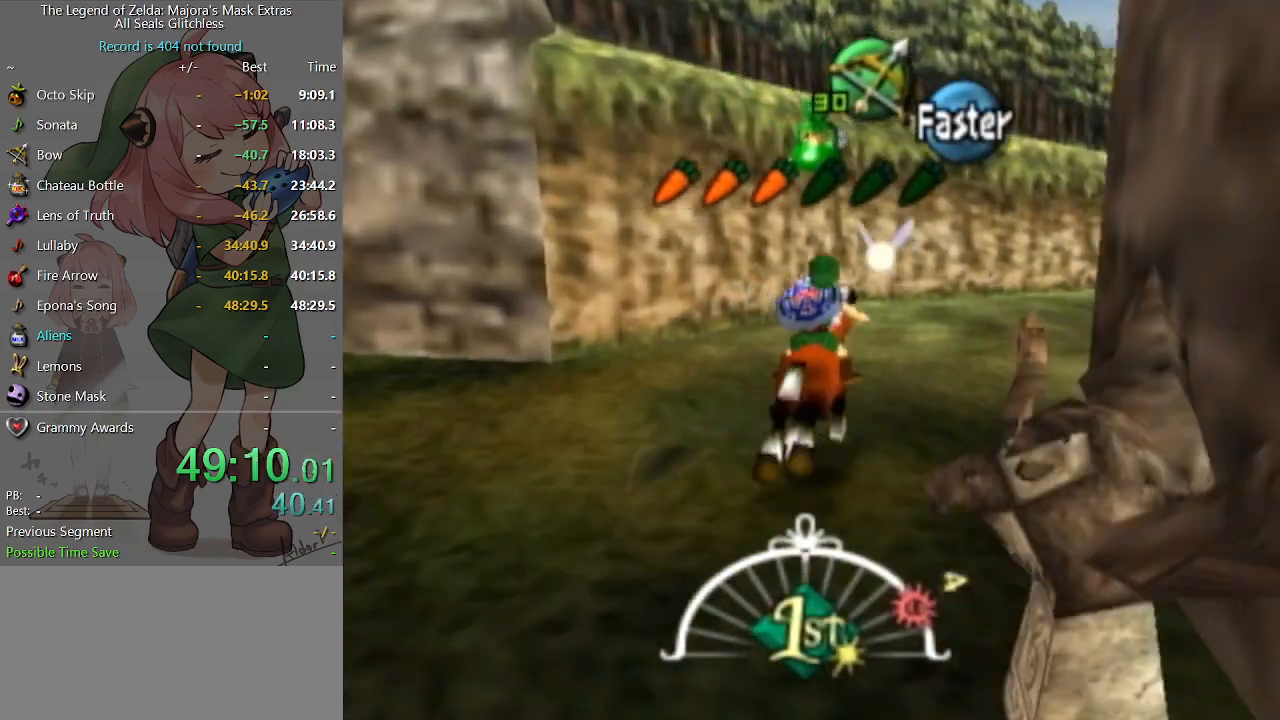
{"buttons": [], "left_stick": "up-right", "right_stick": "center", "events": [[33, "A", "down"], [200, "A", "up"]]}
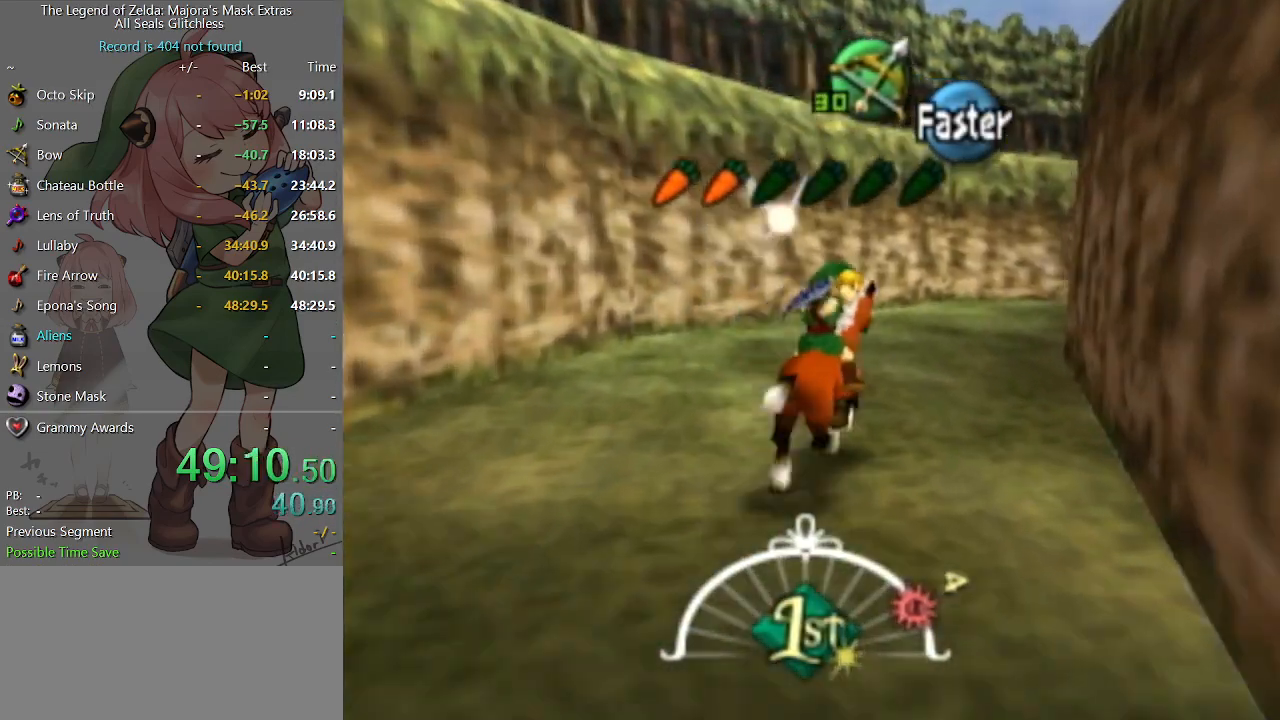
{"buttons": [], "left_stick": "center", "right_stick": "center", "events": [[467, "left_stick", "center"]]}